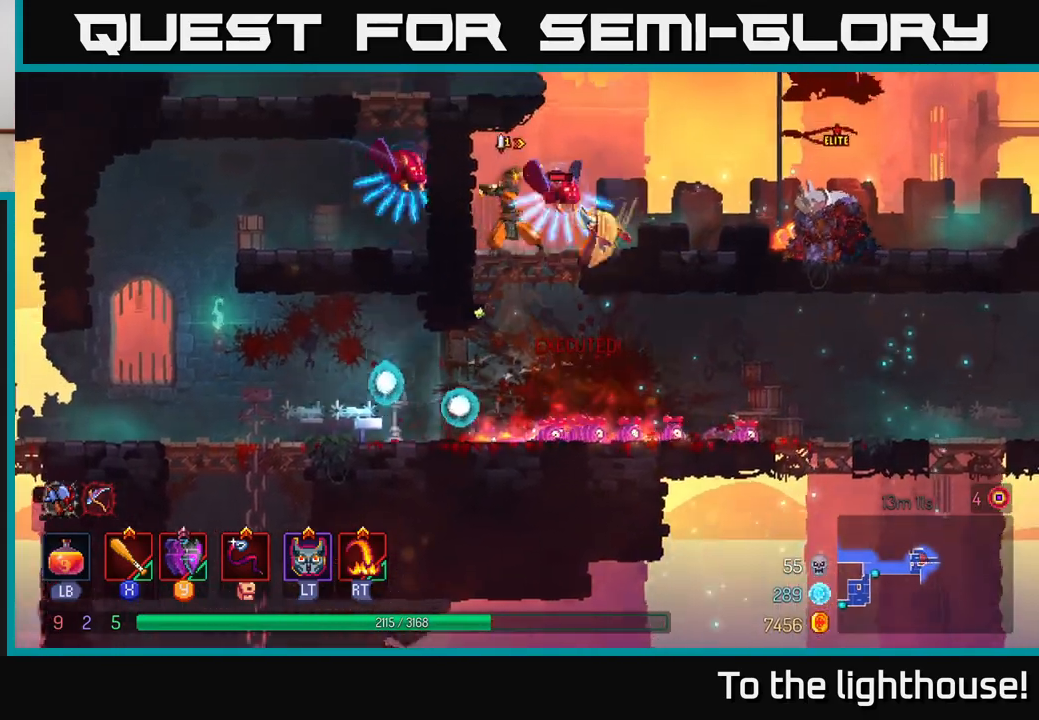
Gameplay with a controller (Xbox layout); each line is a JSON object with the inputs held at the frame after it. "events" lists button and stick changes between this image and that frame as [ms after this image, input, new state], when the widget could be followed in between.
{"buttons": [], "left_stick": "right", "right_stick": "center", "events": [[117, "X", "down"], [200, "left_stick", "left"], [217, "X", "up"], [300, "X", "down"], [400, "X", "up"], [433, "left_stick", "right"]]}
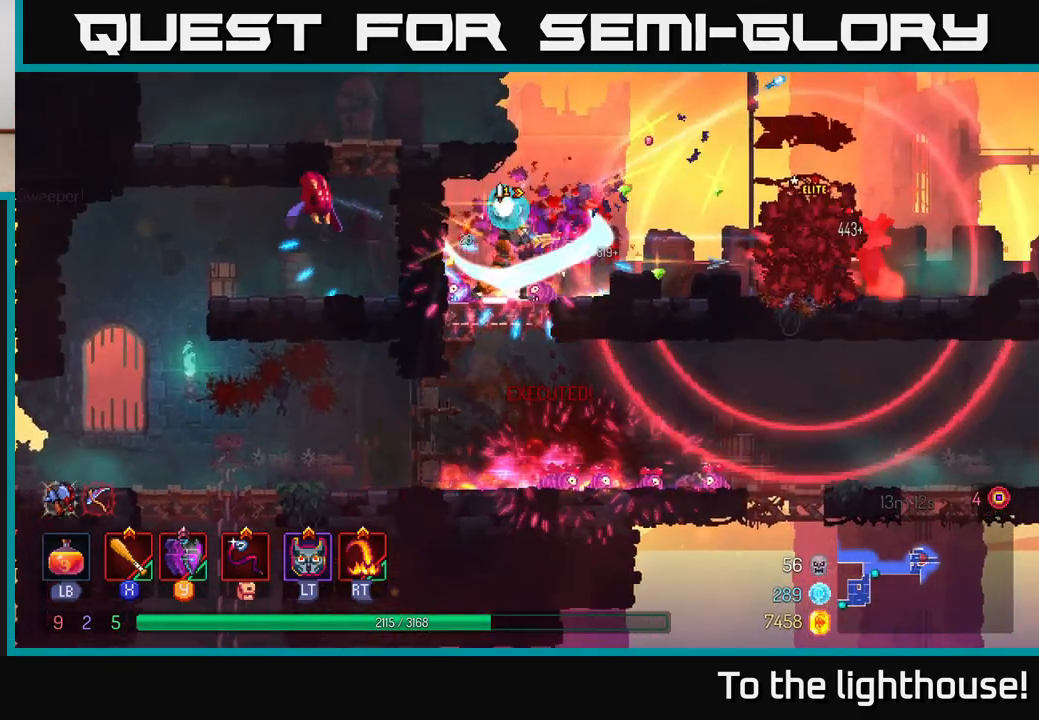
{"buttons": [], "left_stick": "right", "right_stick": "center", "events": []}
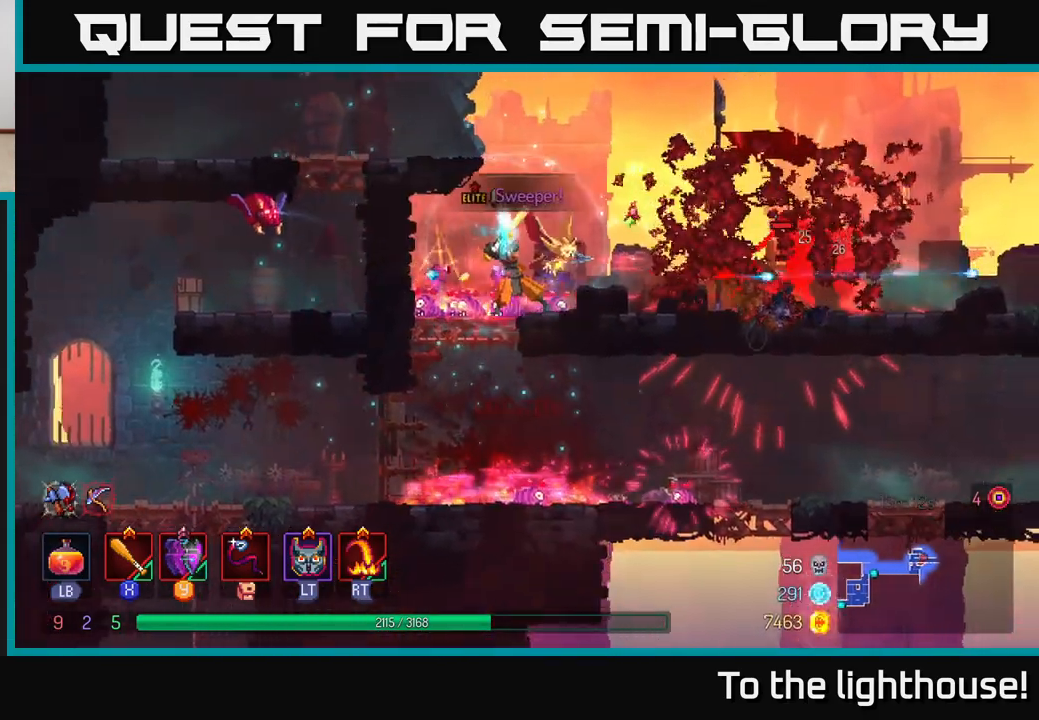
{"buttons": ["X"], "left_stick": "right", "right_stick": "center", "events": [[150, "Y", "down"], [217, "B", "down"], [267, "Y", "up"], [283, "B", "up"], [500, "X", "down"]]}
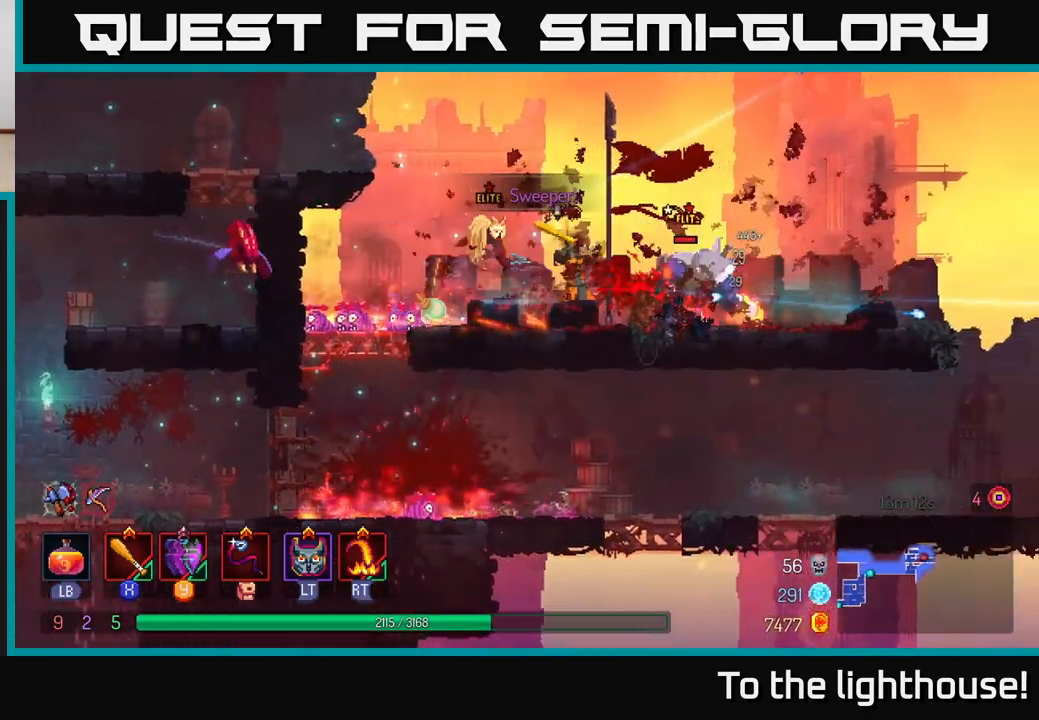
{"buttons": ["X"], "left_stick": "right", "right_stick": "center", "events": [[83, "X", "up"], [167, "X", "down"], [250, "X", "up"], [317, "X", "down"], [400, "X", "up"], [483, "X", "down"]]}
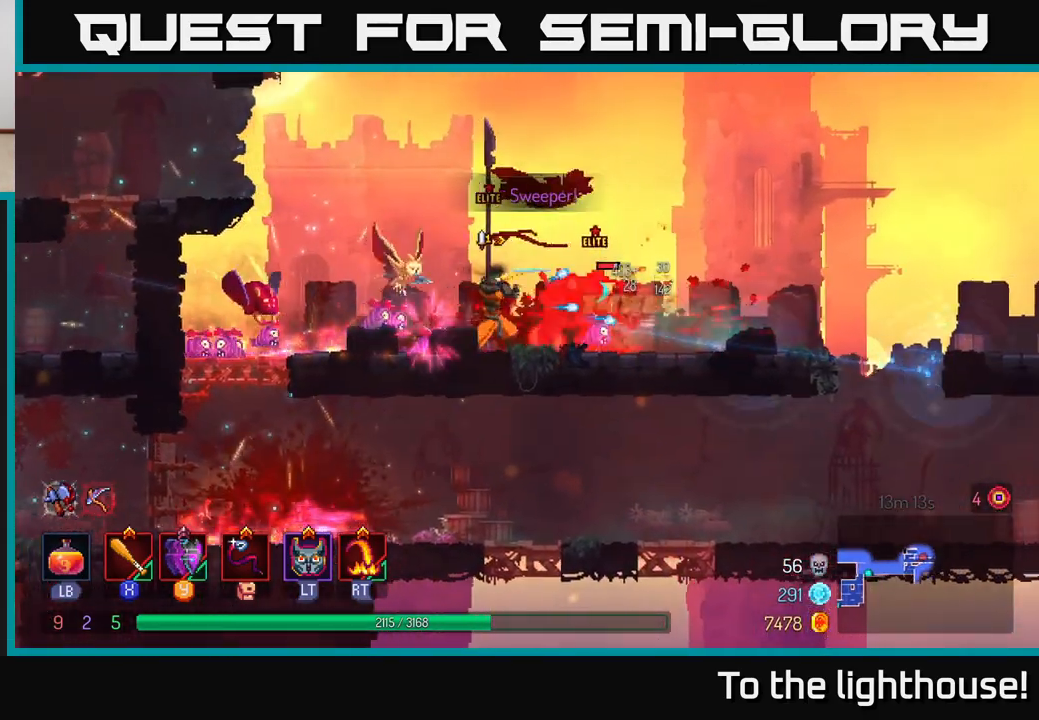
{"buttons": ["B"], "left_stick": "right", "right_stick": "center", "events": [[50, "X", "up"], [117, "X", "down"], [217, "X", "up"], [333, "B", "down"], [417, "B", "up"], [483, "B", "down"]]}
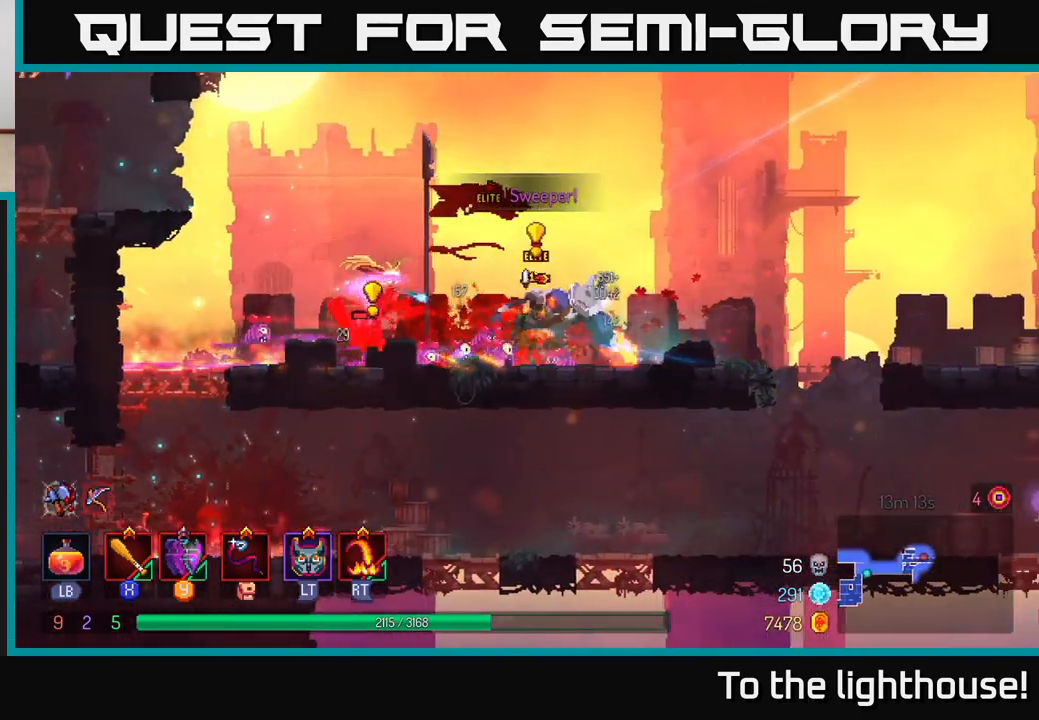
{"buttons": ["A"], "left_stick": "left", "right_stick": "center", "events": [[83, "B", "up"], [133, "A", "down"], [267, "A", "up"], [300, "A", "down"], [450, "A", "up"], [500, "A", "down"], [500, "left_stick", "left"]]}
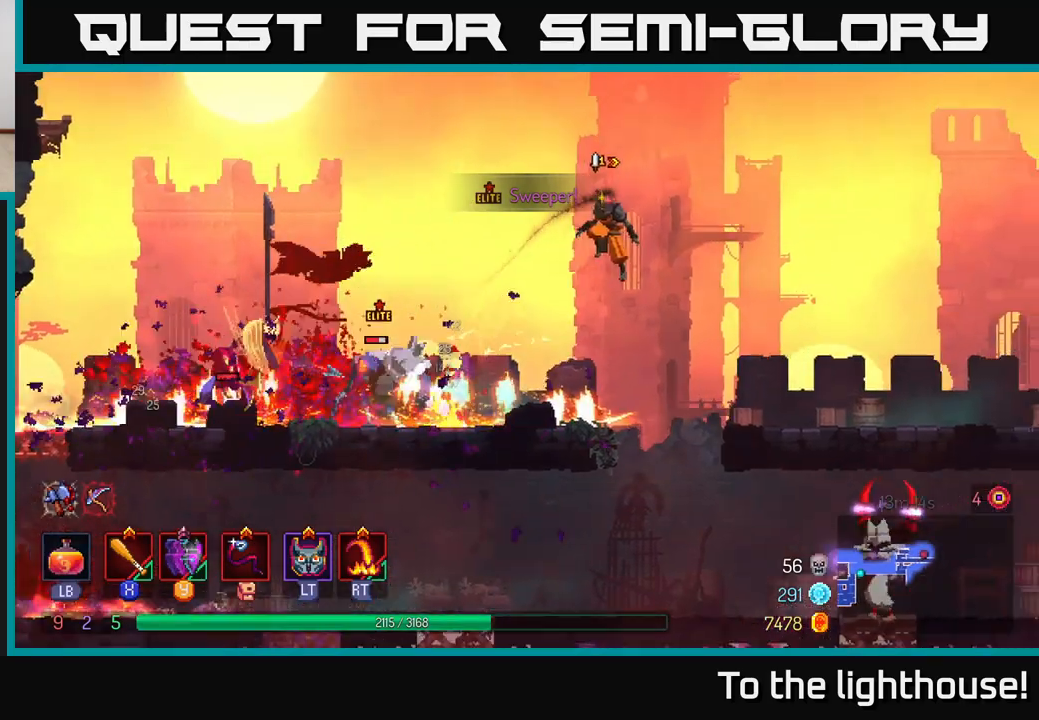
{"buttons": ["X"], "left_stick": "left", "right_stick": "center", "events": [[167, "A", "up"], [500, "X", "down"]]}
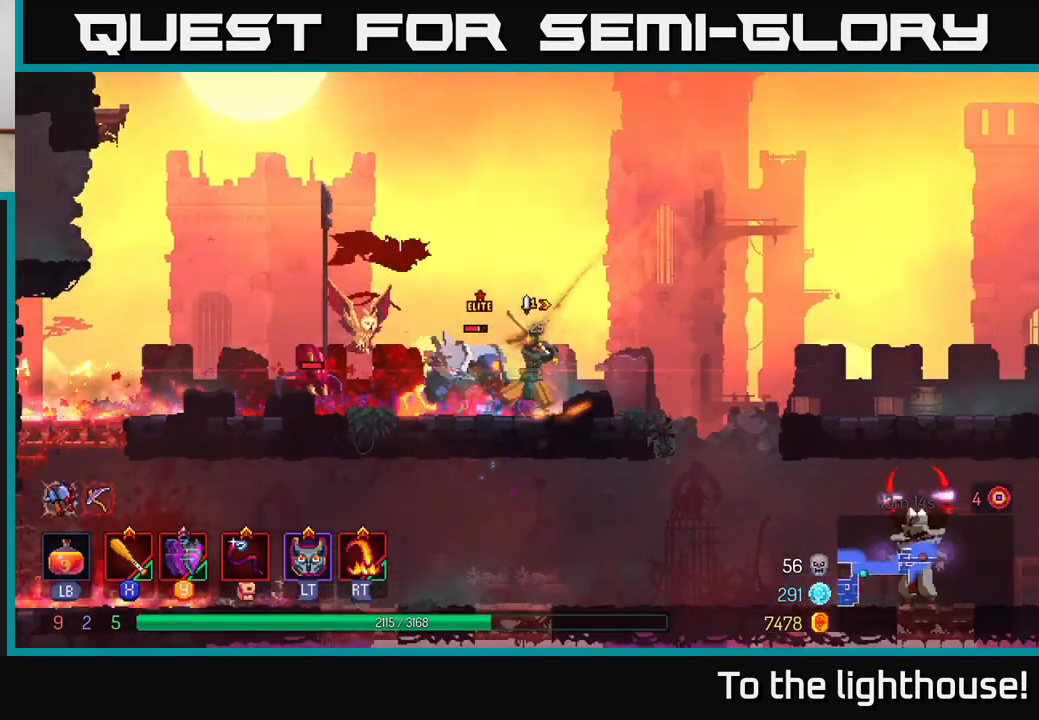
{"buttons": [], "left_stick": "left", "right_stick": "center", "events": [[33, "left_stick", "center"], [67, "X", "up"], [150, "X", "down"], [217, "left_stick", "left"], [250, "X", "up"], [300, "X", "down"], [417, "X", "up"]]}
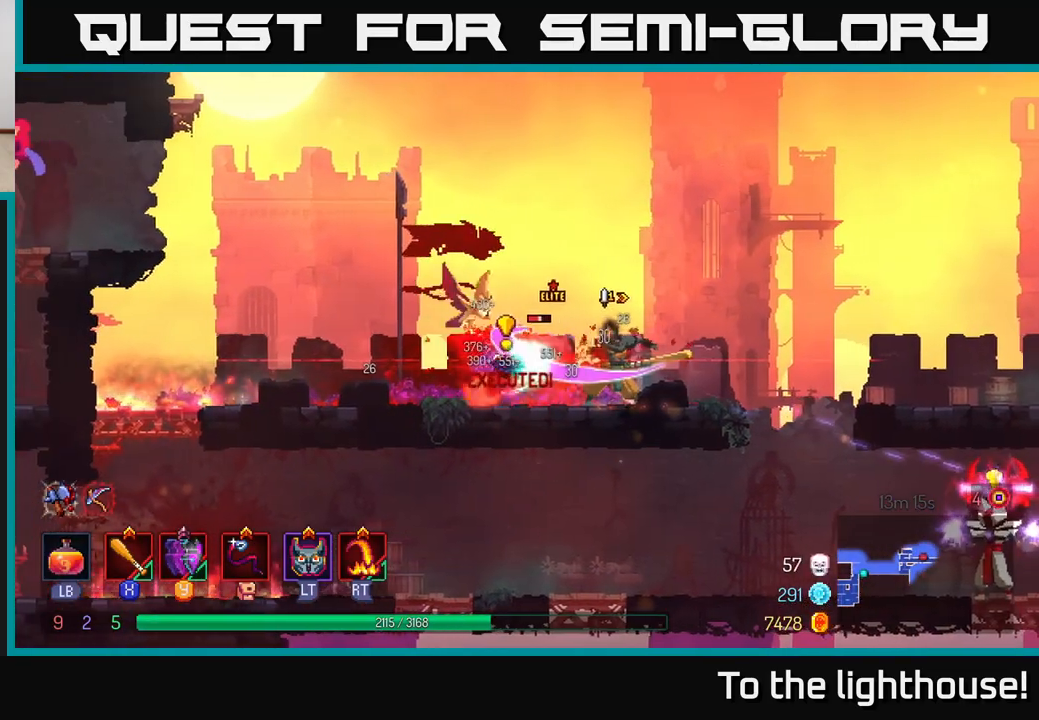
{"buttons": [], "left_stick": "left", "right_stick": "center", "events": [[67, "left_stick", "up-left"], [83, "A", "down"], [183, "A", "up"], [233, "left_stick", "left"], [250, "A", "down"], [417, "A", "up"]]}
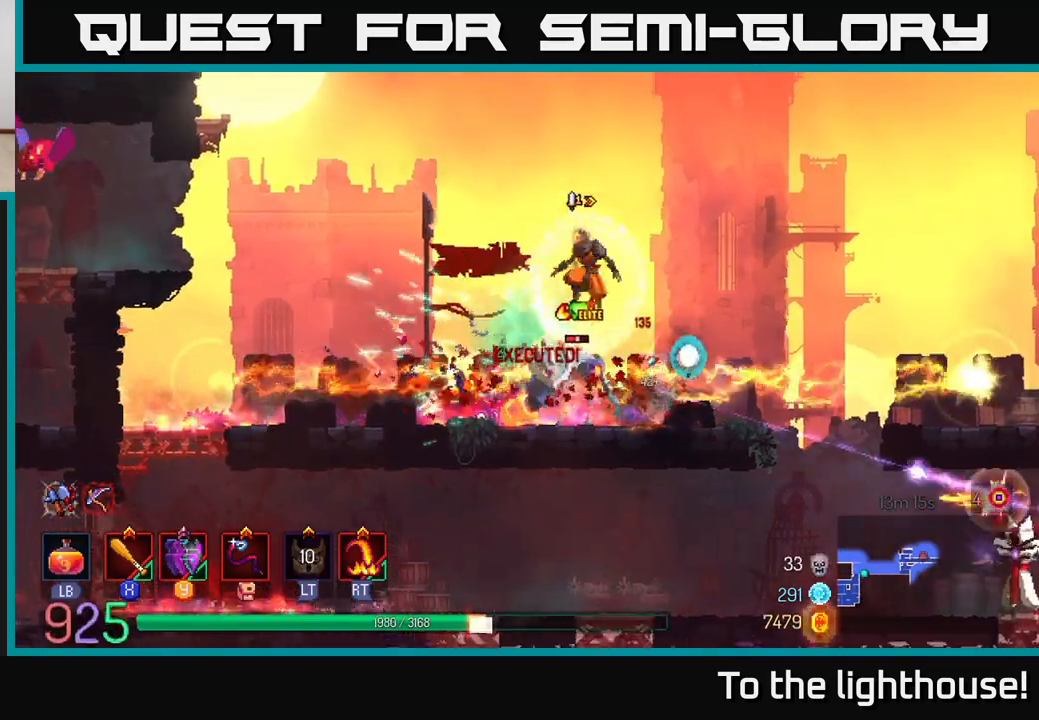
{"buttons": [], "left_stick": "left", "right_stick": "center", "events": [[67, "A", "down"], [200, "A", "up"], [267, "A", "down"], [433, "A", "up"]]}
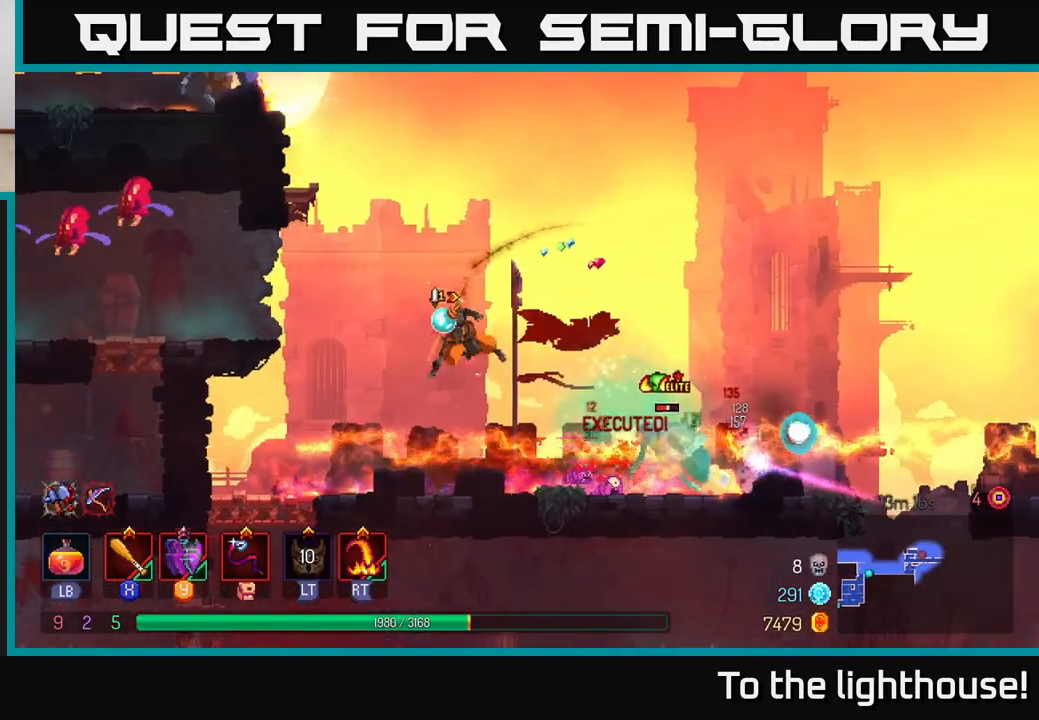
{"buttons": ["A"], "left_stick": "right", "right_stick": "center", "events": [[17, "B", "down"], [167, "B", "up"], [350, "left_stick", "center"], [400, "left_stick", "right"], [483, "A", "down"]]}
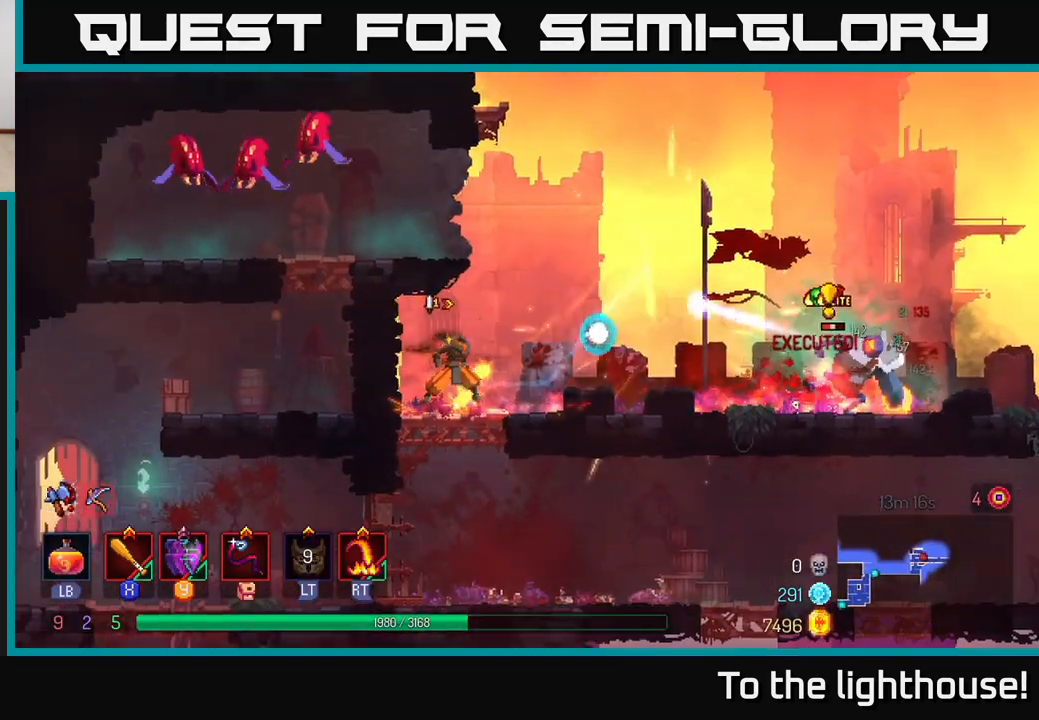
{"buttons": [], "left_stick": "left", "right_stick": "center", "events": [[100, "left_stick", "left"], [117, "A", "up"], [183, "A", "down"], [350, "A", "up"]]}
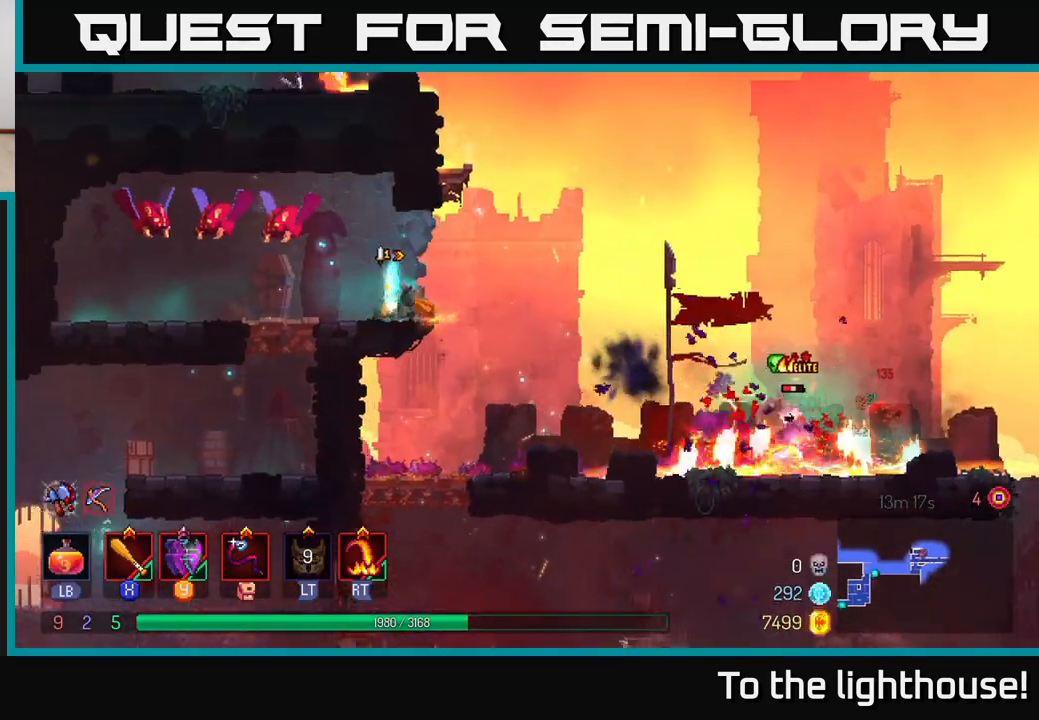
{"buttons": [], "left_stick": "left", "right_stick": "center", "events": [[83, "A", "down"], [183, "X", "down"], [233, "A", "up"], [300, "X", "up"], [383, "X", "down"], [467, "X", "up"]]}
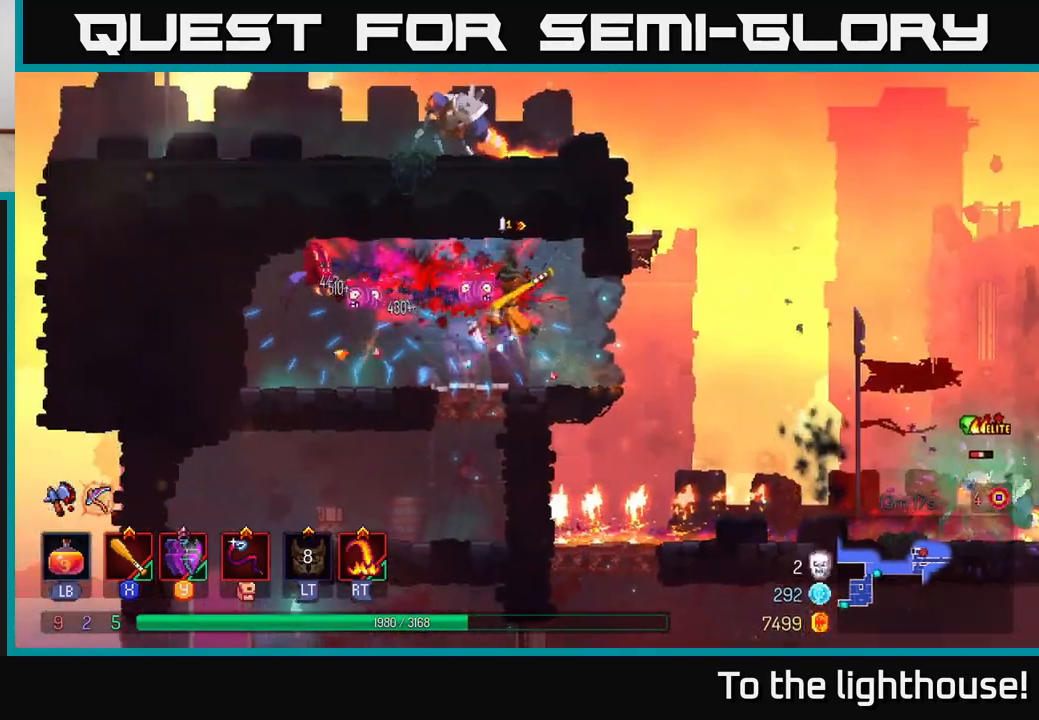
{"buttons": [], "left_stick": "right", "right_stick": "center", "events": [[50, "X", "down"], [150, "X", "up"], [217, "X", "down"], [333, "X", "up"], [383, "left_stick", "center"], [433, "left_stick", "right"]]}
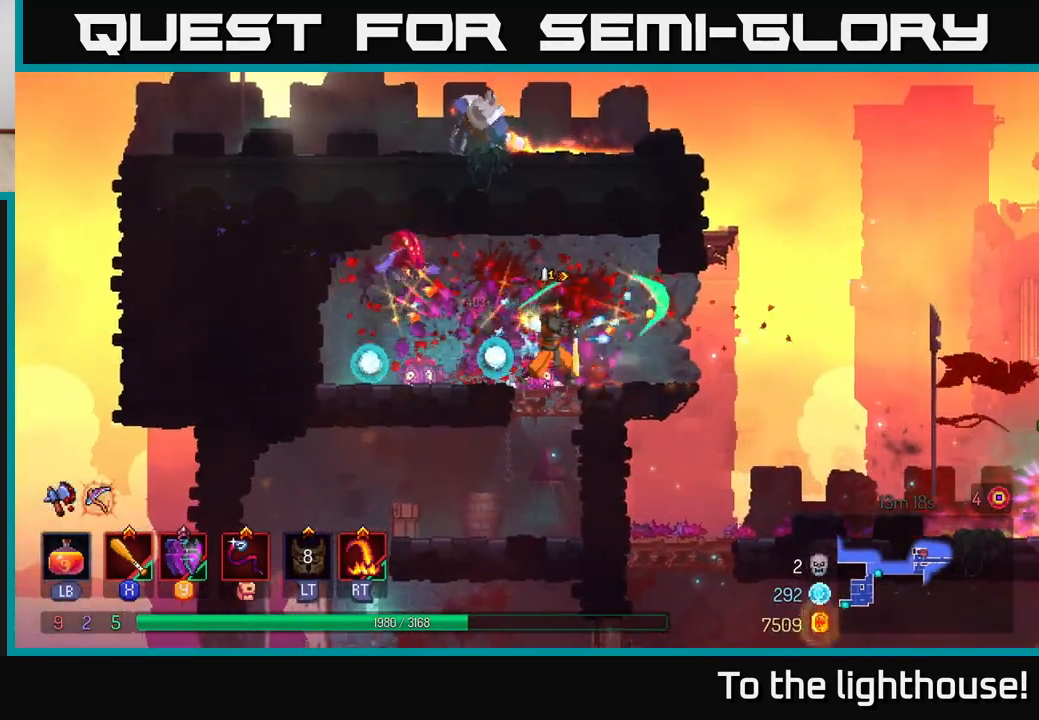
{"buttons": ["A"], "left_stick": "right", "right_stick": "center", "events": [[67, "B", "down"], [183, "B", "up"], [400, "A", "down"]]}
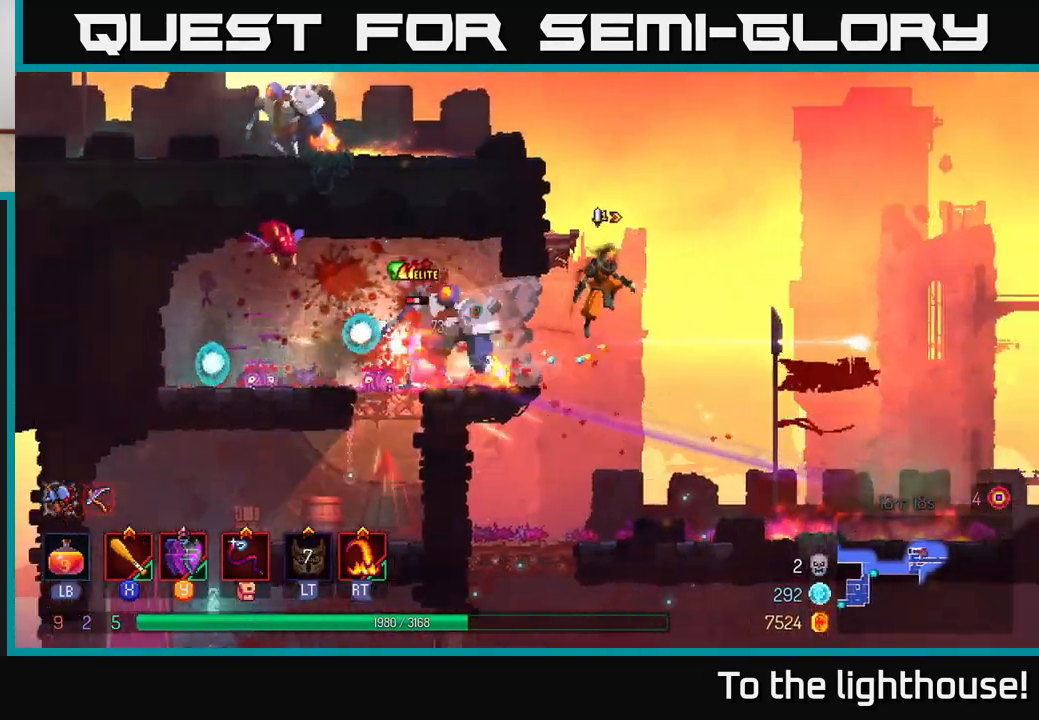
{"buttons": [], "left_stick": "left", "right_stick": "center", "events": [[67, "A", "up"], [167, "left_stick", "left"], [250, "A", "down"], [450, "A", "up"]]}
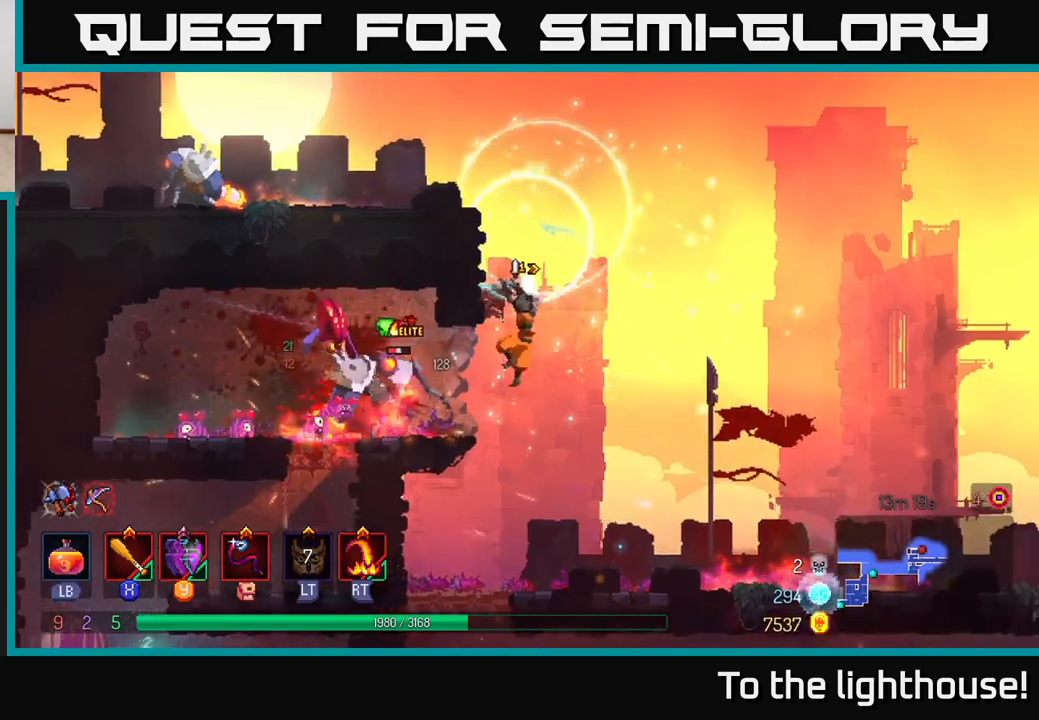
{"buttons": ["A"], "left_stick": "left", "right_stick": "center", "events": [[200, "A", "down"], [317, "A", "up"], [417, "A", "down"]]}
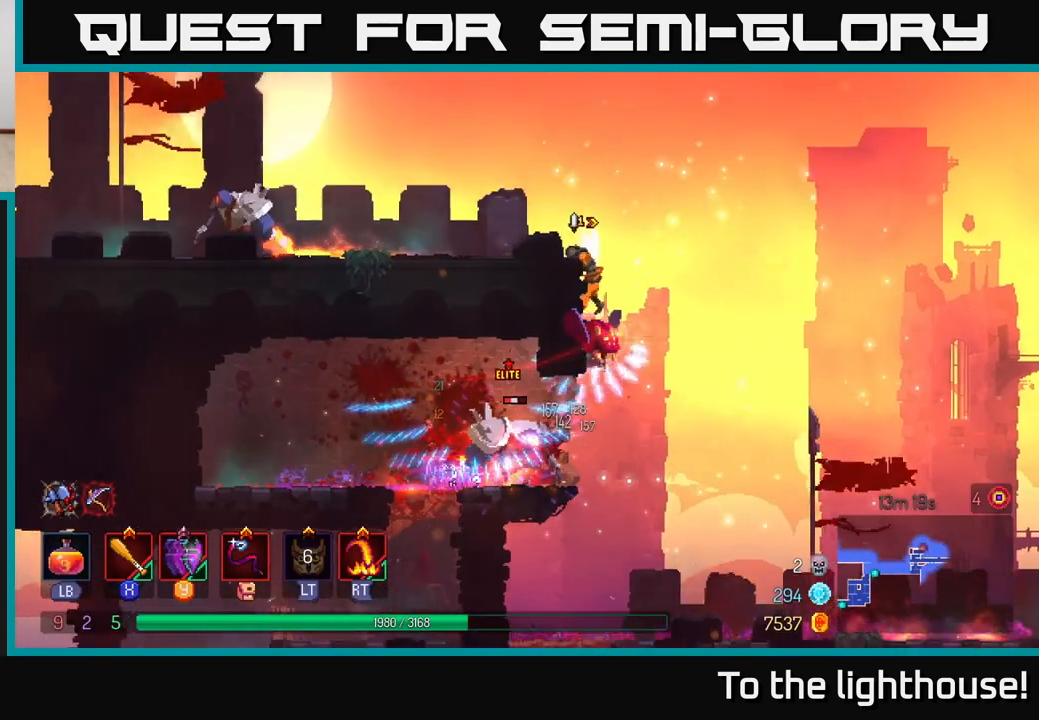
{"buttons": [], "left_stick": "left", "right_stick": "center", "events": [[50, "A", "up"]]}
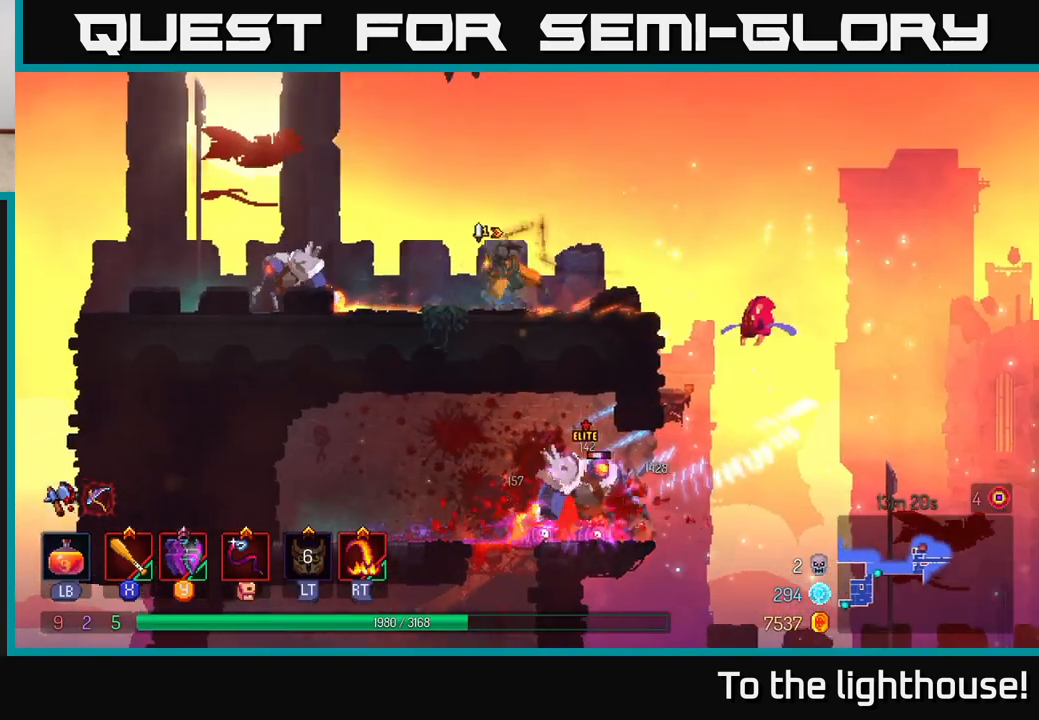
{"buttons": [], "left_stick": "right", "right_stick": "center", "events": [[17, "B", "down"], [117, "B", "up"], [217, "R2", "down"], [300, "R2", "up"], [417, "left_stick", "center"], [467, "left_stick", "right"]]}
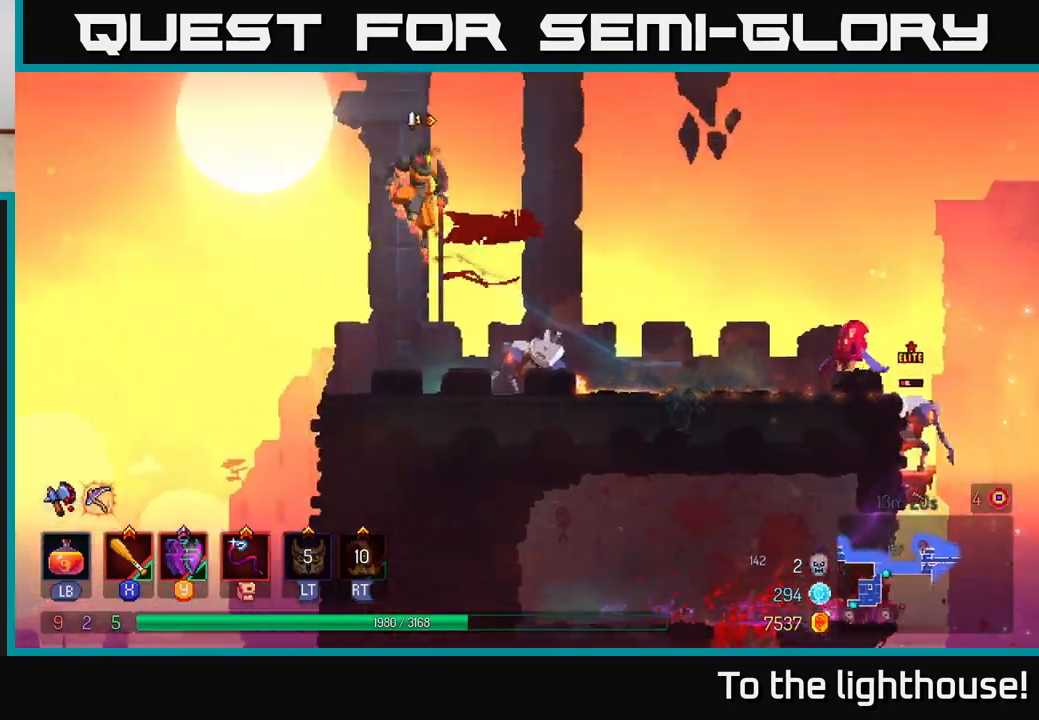
{"buttons": [], "left_stick": "right", "right_stick": "center", "events": []}
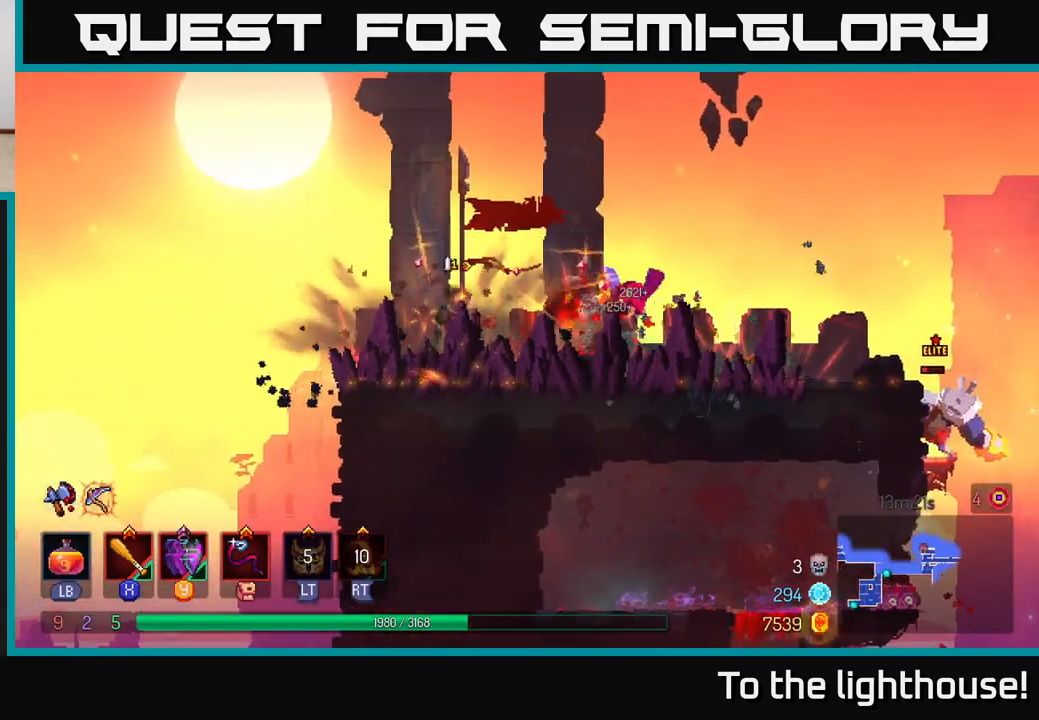
{"buttons": [], "left_stick": "right", "right_stick": "center", "events": [[167, "X", "down"], [233, "X", "up"]]}
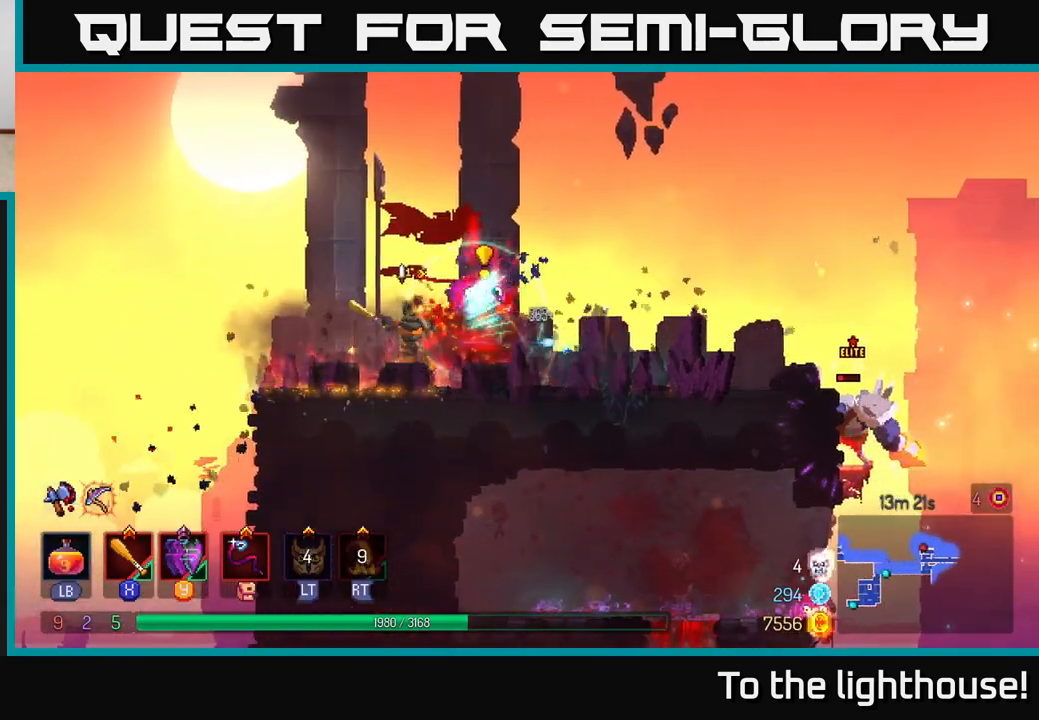
{"buttons": [], "left_stick": "right", "right_stick": "center", "events": []}
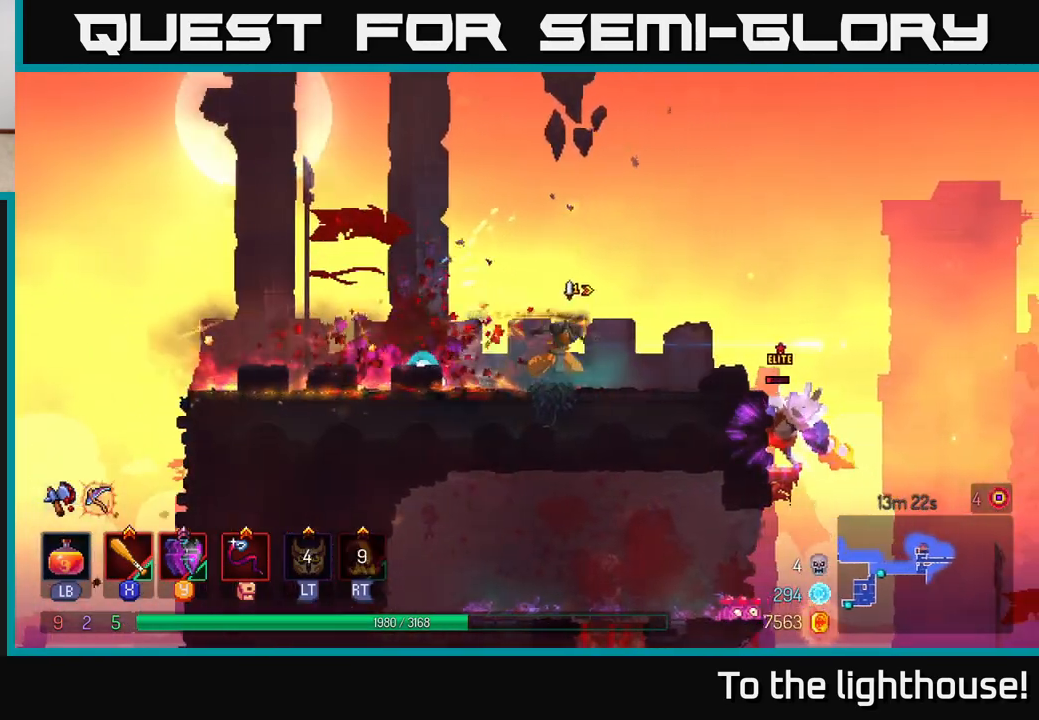
{"buttons": [], "left_stick": "left", "right_stick": "center", "events": [[83, "A", "down"], [133, "left_stick", "center"], [183, "left_stick", "left"], [217, "A", "up"], [317, "A", "down"], [500, "A", "up"]]}
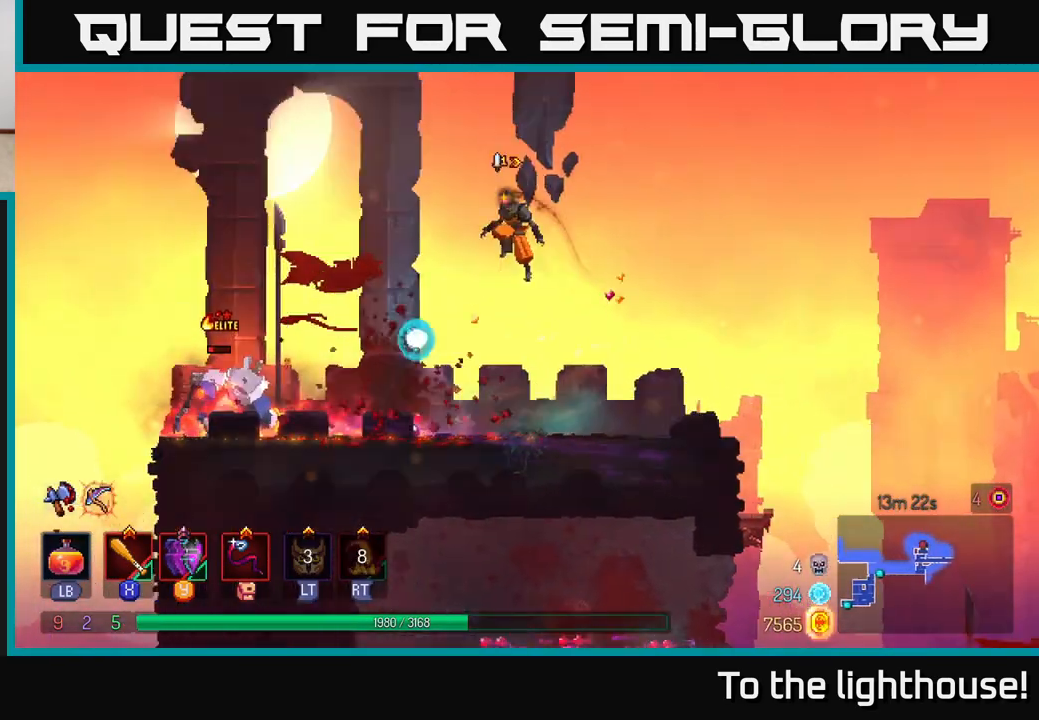
{"buttons": ["A"], "left_stick": "down", "right_stick": "center", "events": [[117, "A", "down"], [267, "A", "up"], [450, "A", "down"], [450, "left_stick", "down"]]}
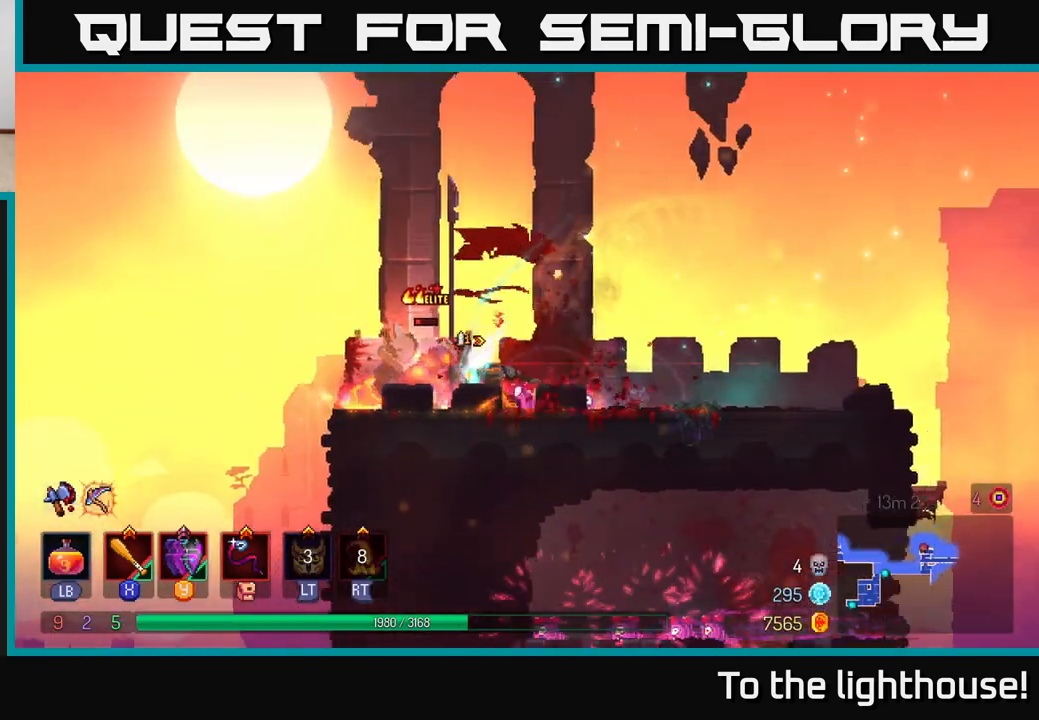
{"buttons": [], "left_stick": "center", "right_stick": "center", "events": [[17, "A", "up"], [117, "A", "down"], [183, "A", "up"], [233, "X", "down"], [317, "X", "up"], [350, "left_stick", "center"], [400, "X", "down"], [467, "X", "up"]]}
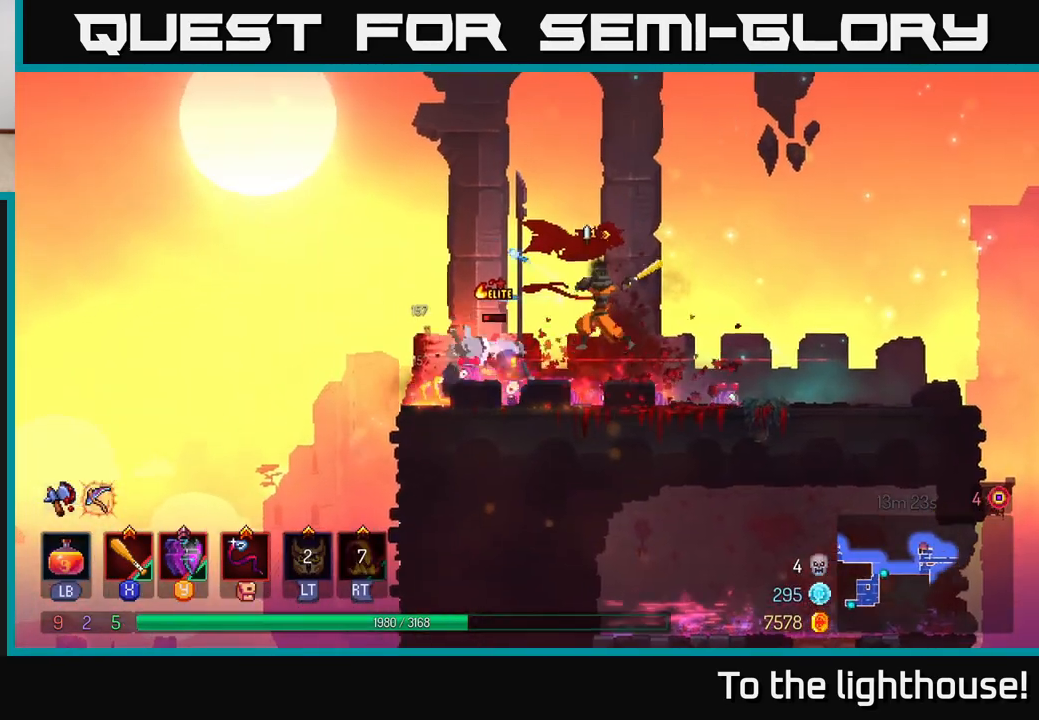
{"buttons": ["A"], "left_stick": "right", "right_stick": "center", "events": [[117, "left_stick", "right"], [267, "A", "down"], [383, "A", "up"], [467, "A", "down"]]}
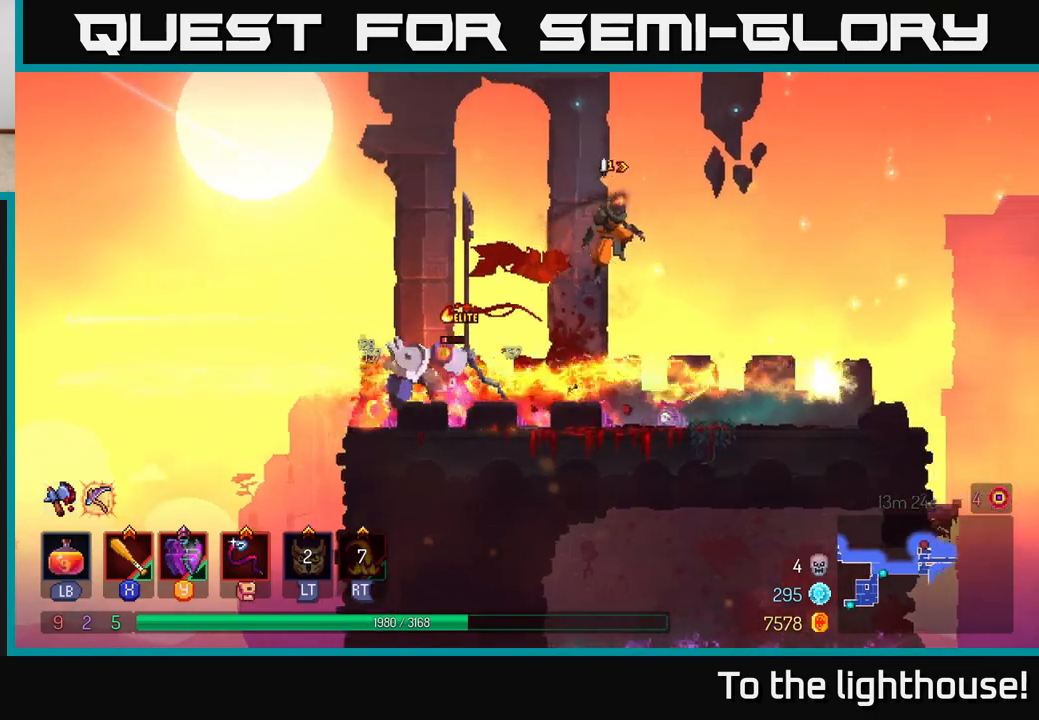
{"buttons": ["B"], "left_stick": "right", "right_stick": "center", "events": [[117, "A", "up"], [200, "A", "down"], [283, "A", "up"], [300, "B", "down"], [400, "B", "up"], [483, "B", "down"]]}
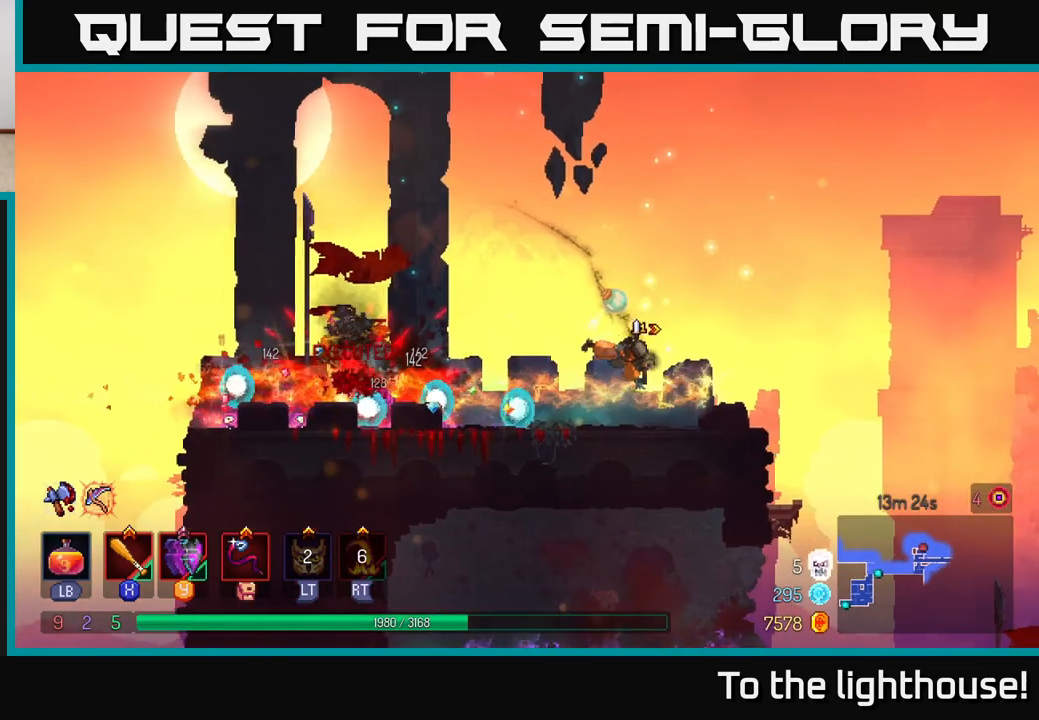
{"buttons": [], "left_stick": "center", "right_stick": "center", "events": [[83, "B", "up"], [217, "A", "down"], [300, "left_stick", "center"], [350, "A", "up"], [350, "left_stick", "up-left"], [433, "left_stick", "center"]]}
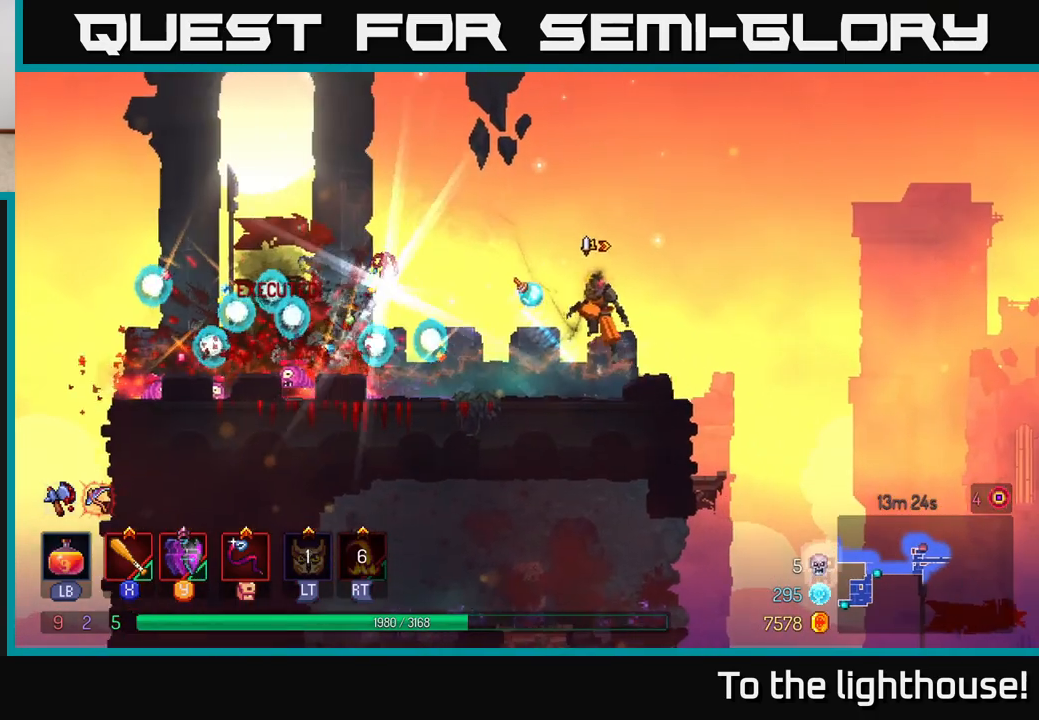
{"buttons": [], "left_stick": "left", "right_stick": "center", "events": [[200, "left_stick", "left"]]}